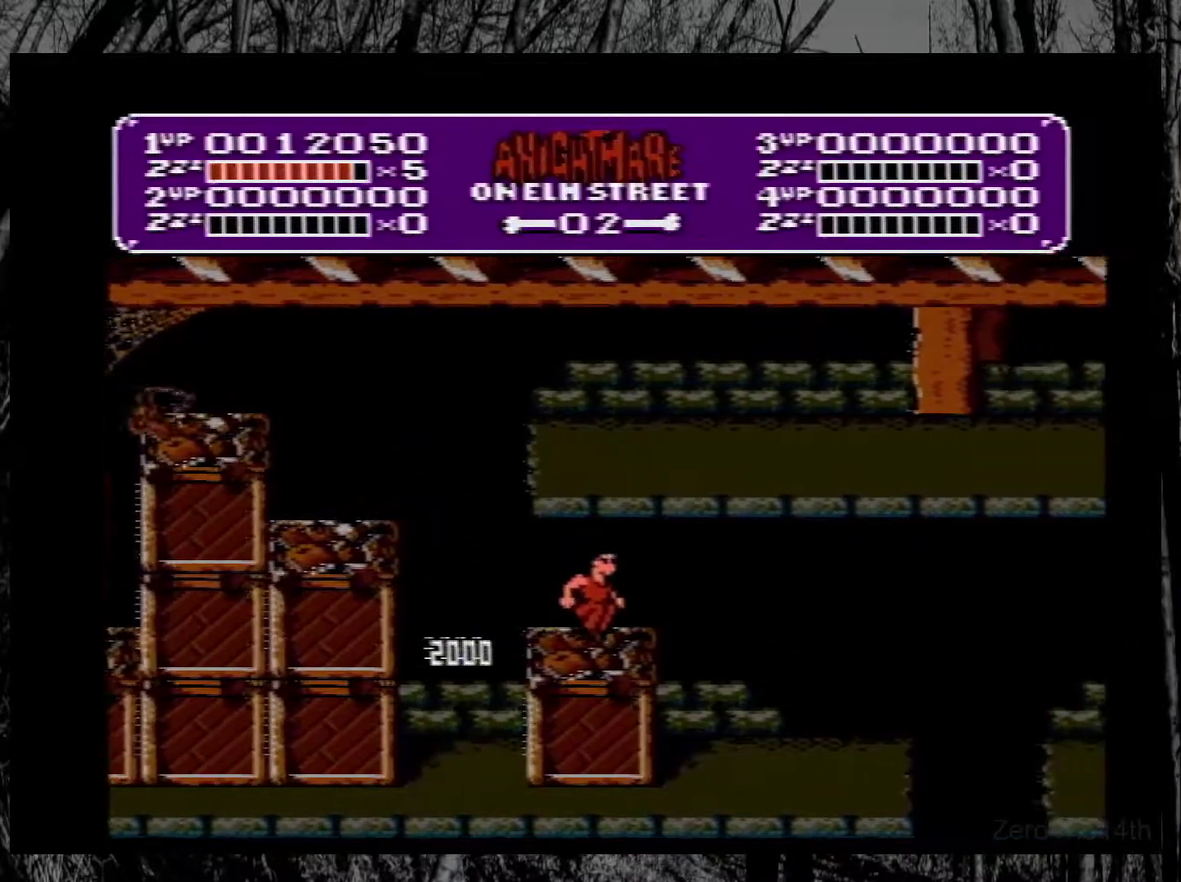
Gameplay with a controller (Nintendo layout); each line is a JSON object with the inputs held at the frame after it. "events" lists button and stick changes between this image and that frame as [ms after this image, input, new state], when the widget could be followed in between. Not read: L3 R3.
{"buttons": ["DPAD_RIGHT"], "events": [[83, "DPAD_LEFT", "down"], [183, "DPAD_LEFT", "up"], [450, "DPAD_RIGHT", "down"]]}
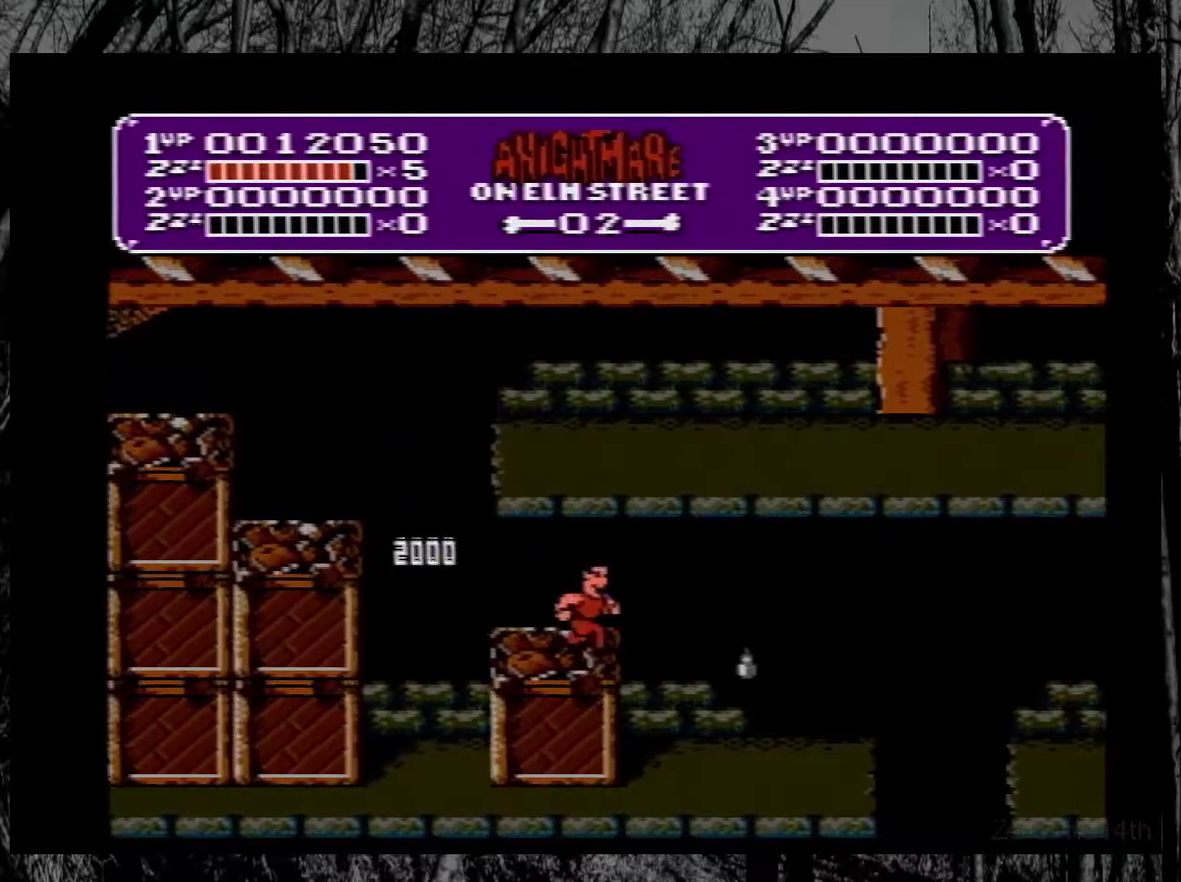
{"buttons": ["DPAD_RIGHT"], "events": []}
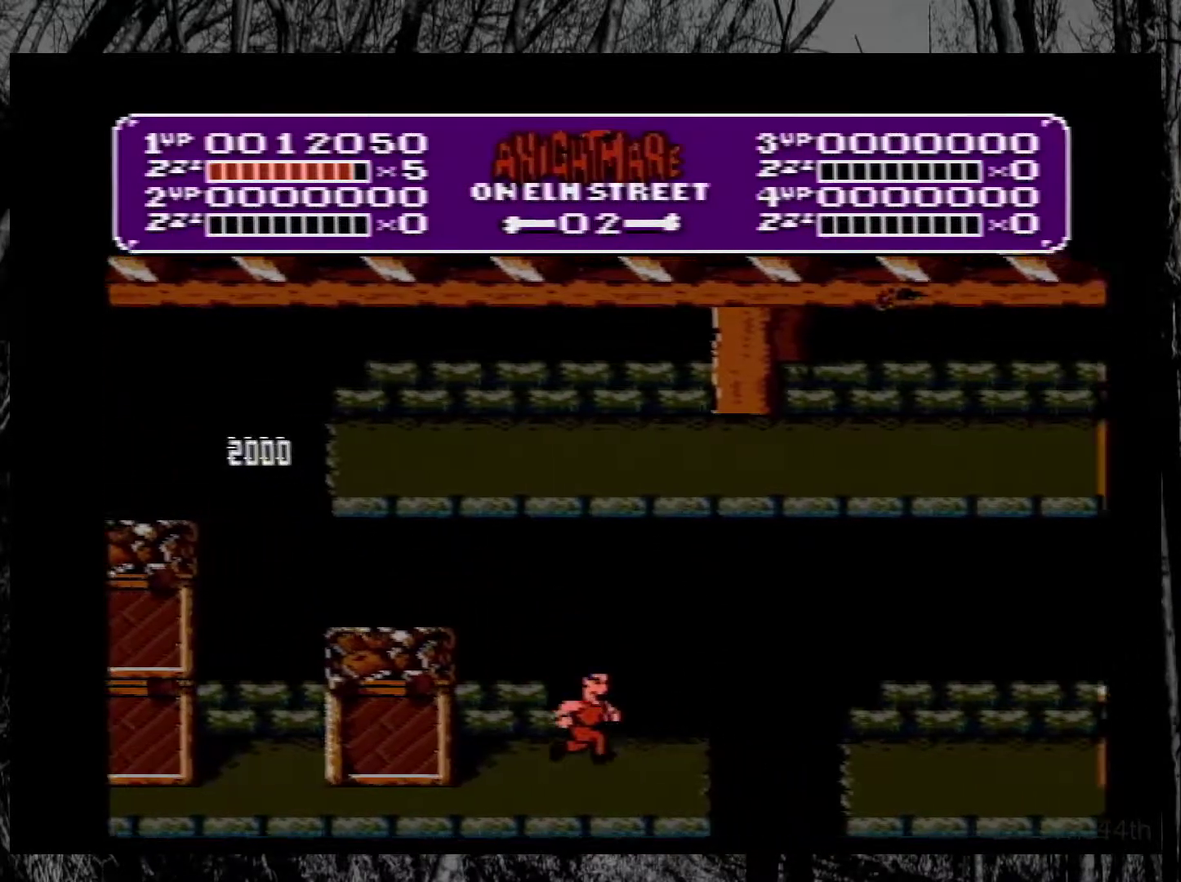
{"buttons": ["DPAD_RIGHT"], "events": [[233, "A", "down"], [367, "A", "up"]]}
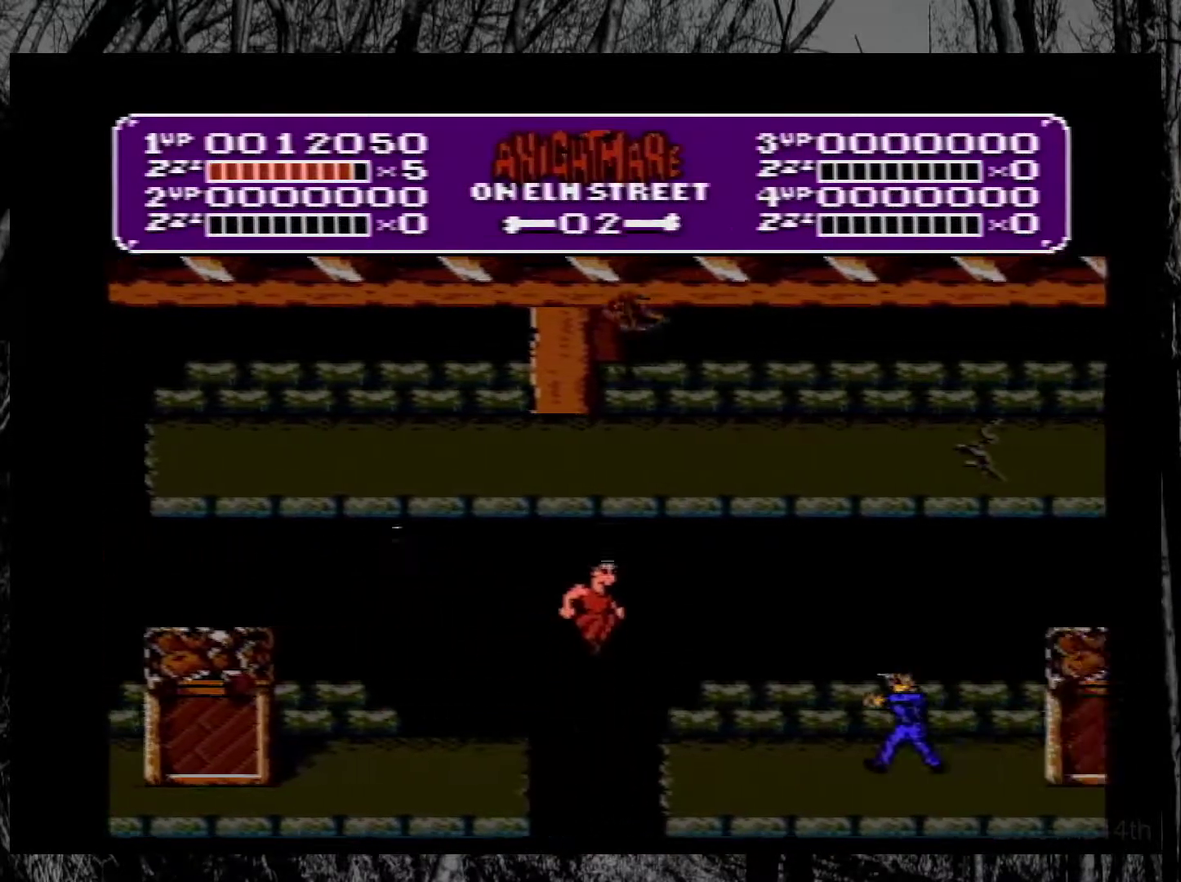
{"buttons": ["DPAD_RIGHT"], "events": [[217, "B", "down"], [417, "B", "up"]]}
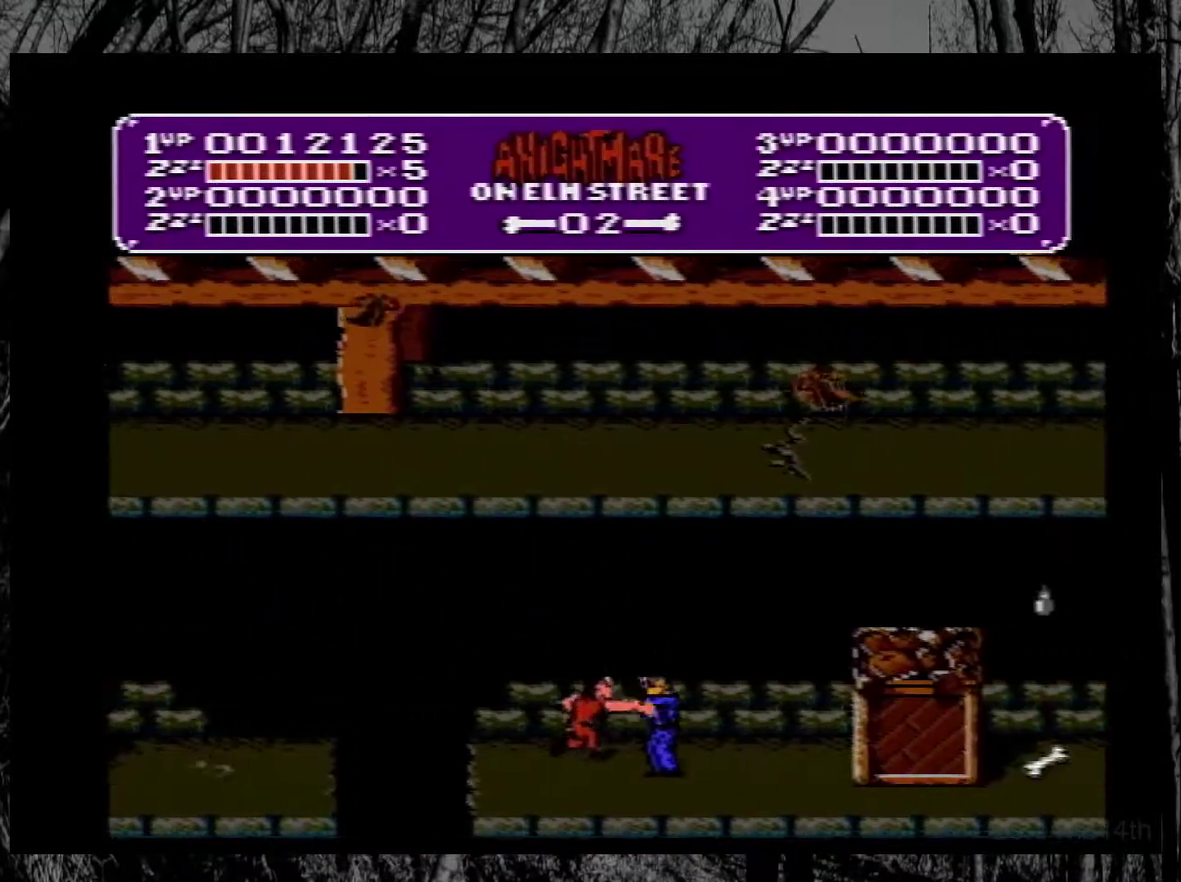
{"buttons": ["A", "DPAD_RIGHT"], "events": [[250, "A", "down"]]}
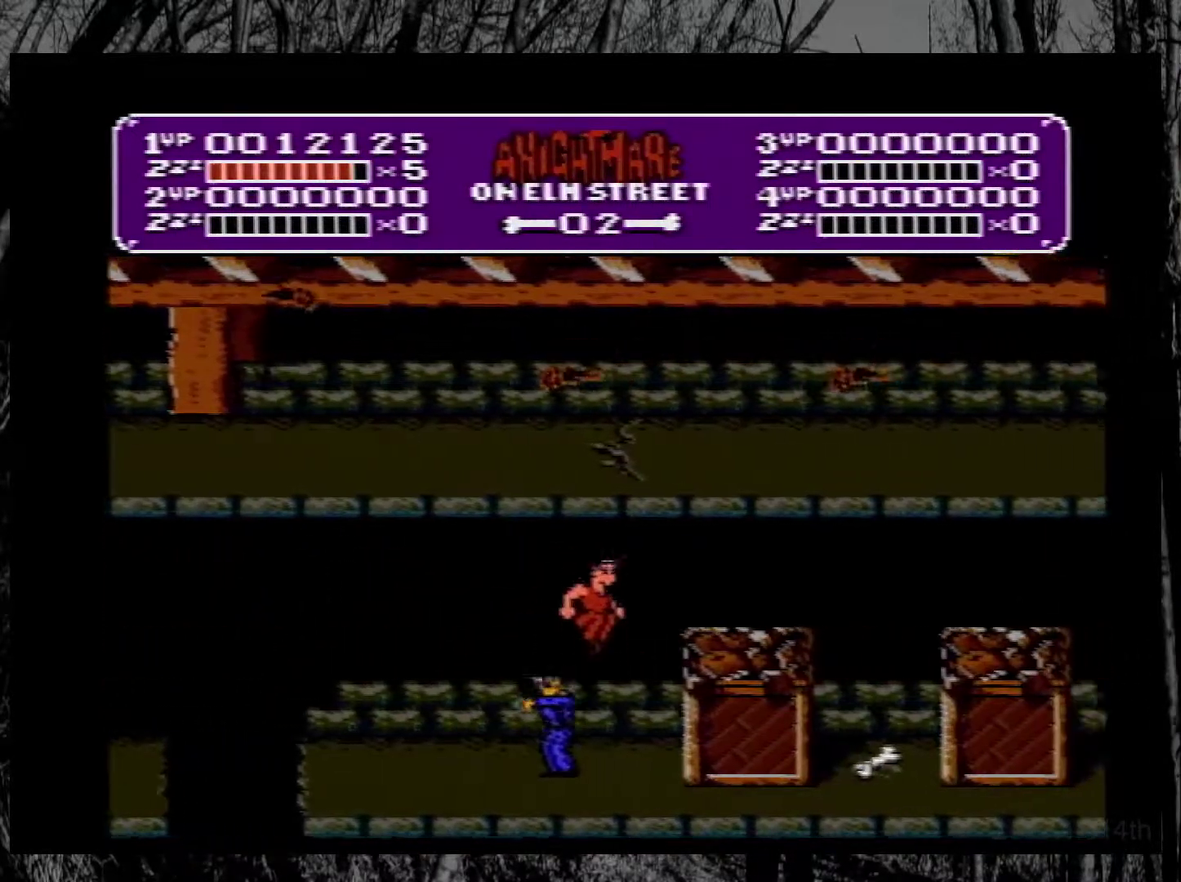
{"buttons": ["DPAD_RIGHT"], "events": [[17, "A", "up"]]}
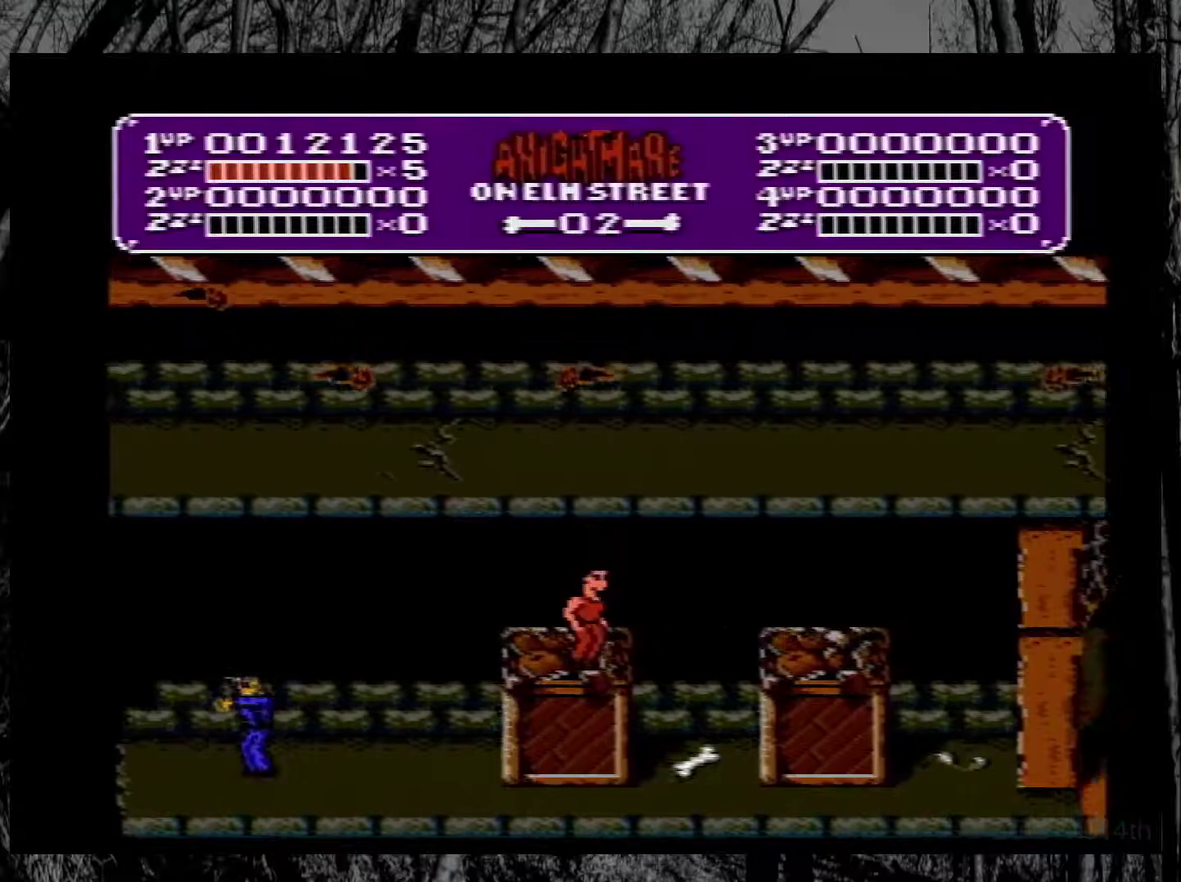
{"buttons": ["DPAD_LEFT"], "events": [[200, "DPAD_RIGHT", "up"], [250, "DPAD_LEFT", "down"]]}
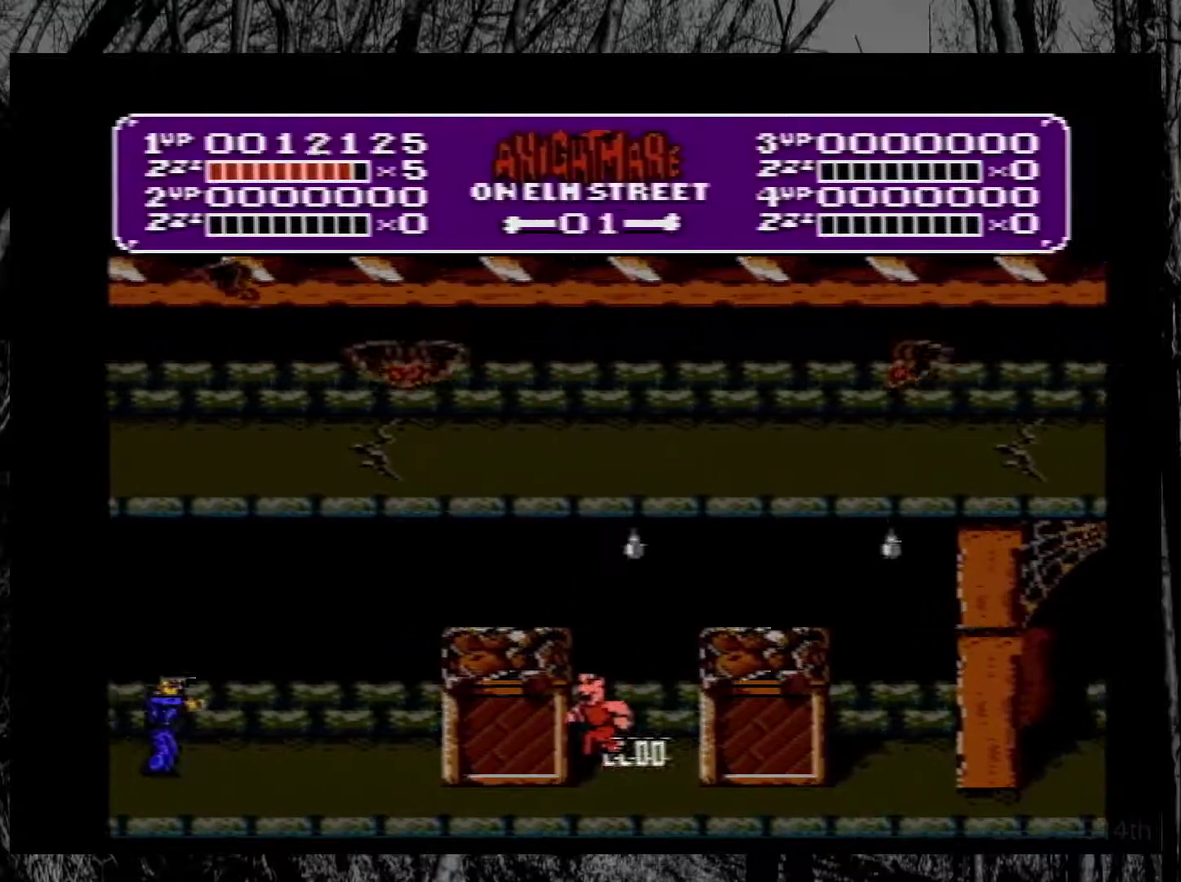
{"buttons": [], "events": [[100, "A", "down"], [383, "A", "up"], [483, "DPAD_LEFT", "up"]]}
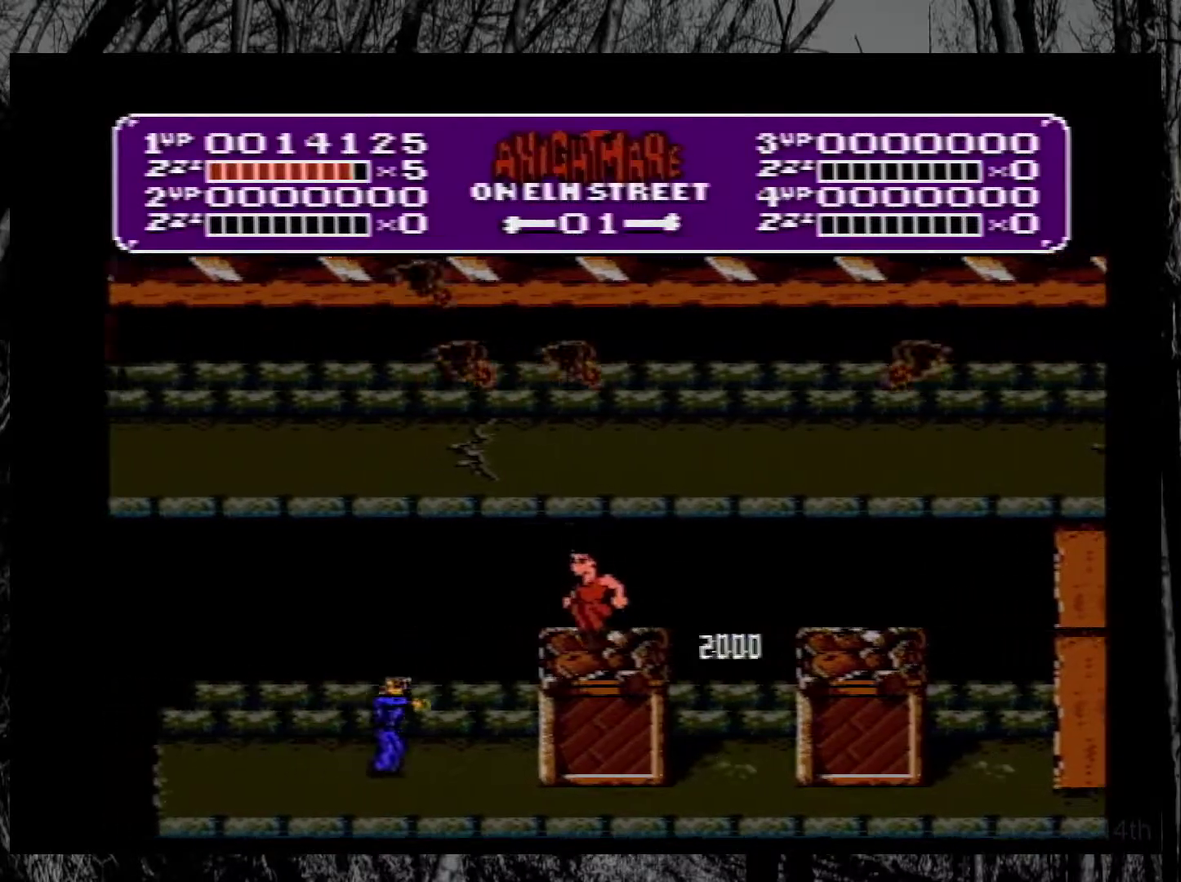
{"buttons": ["DPAD_LEFT"], "events": [[117, "DPAD_RIGHT", "down"], [200, "DPAD_RIGHT", "up"], [383, "DPAD_LEFT", "down"]]}
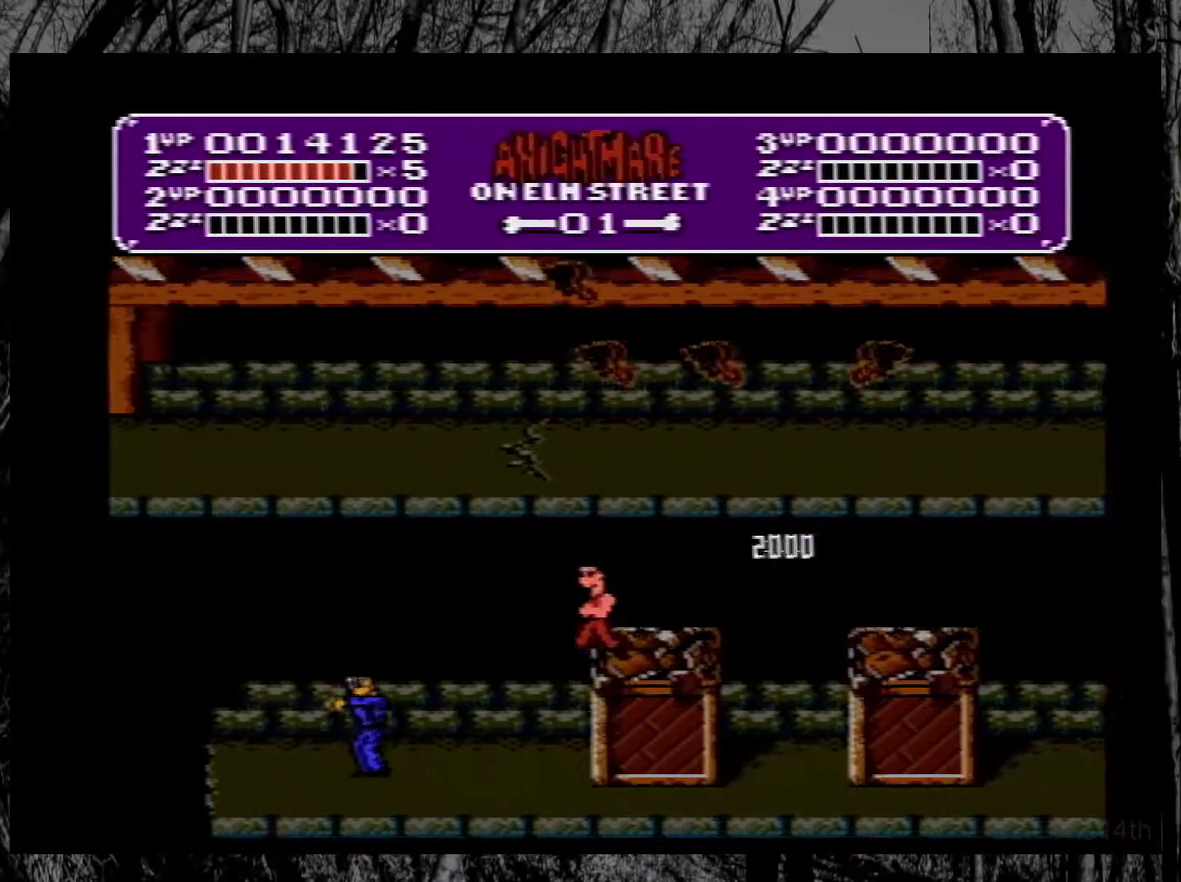
{"buttons": ["DPAD_LEFT"], "events": [[233, "DPAD_LEFT", "up"], [483, "DPAD_LEFT", "down"]]}
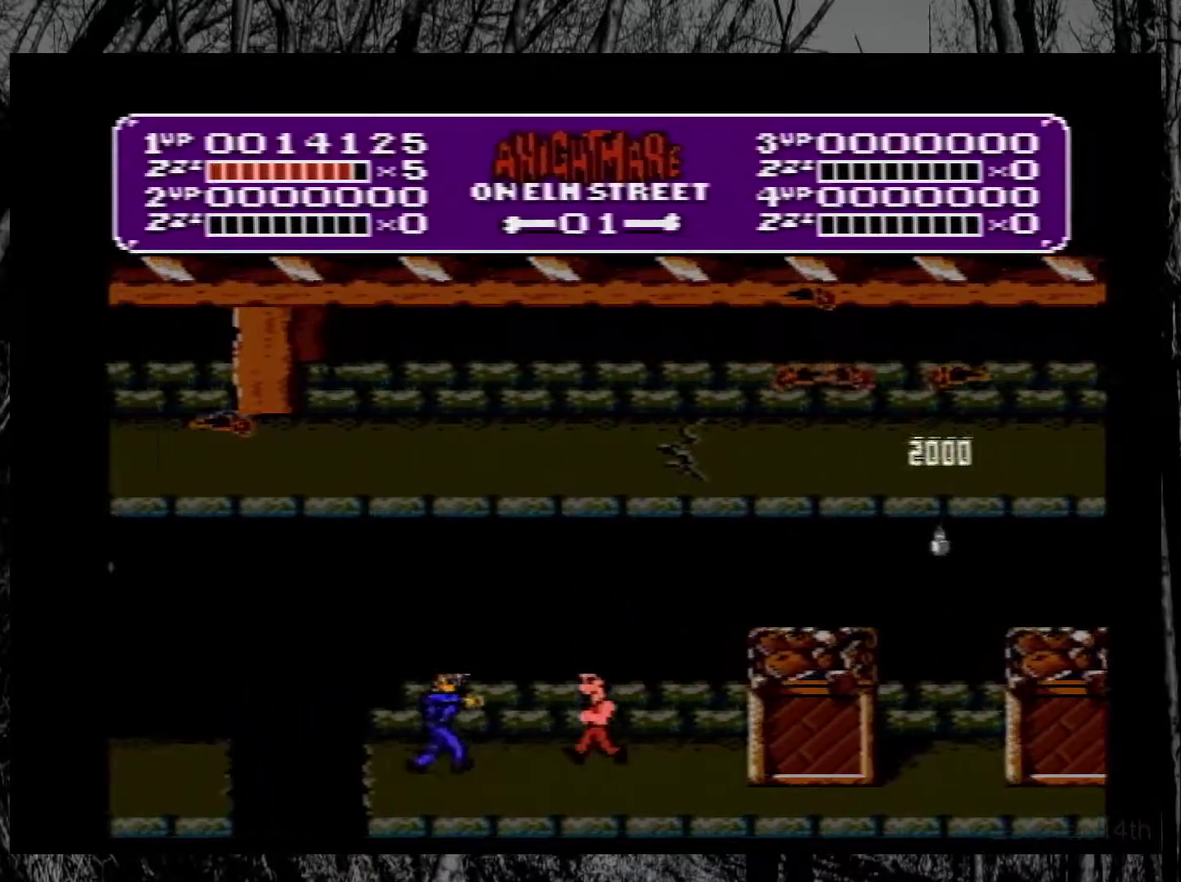
{"buttons": [], "events": [[67, "DPAD_LEFT", "up"], [83, "B", "down"], [200, "B", "up"]]}
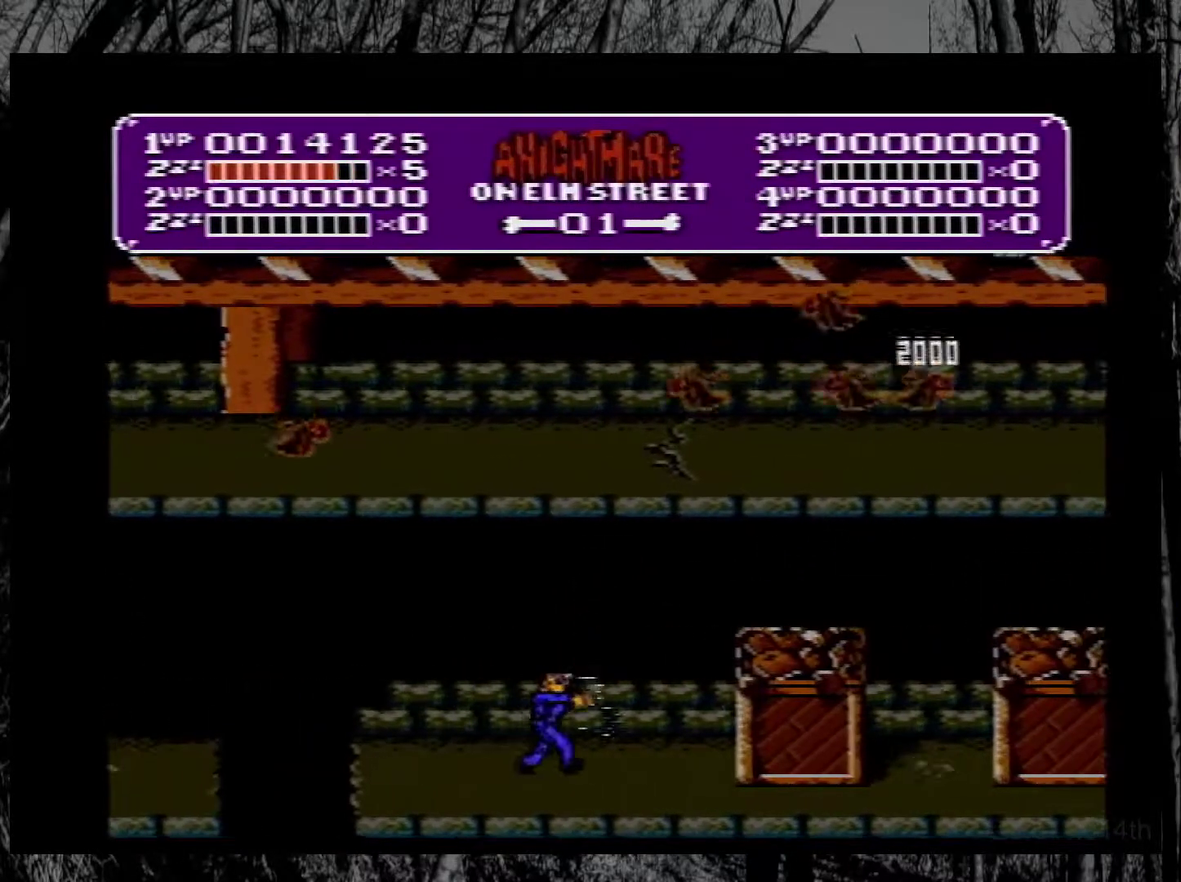
{"buttons": ["DPAD_LEFT"], "events": [[133, "B", "down"], [167, "DPAD_LEFT", "down"], [233, "B", "up"]]}
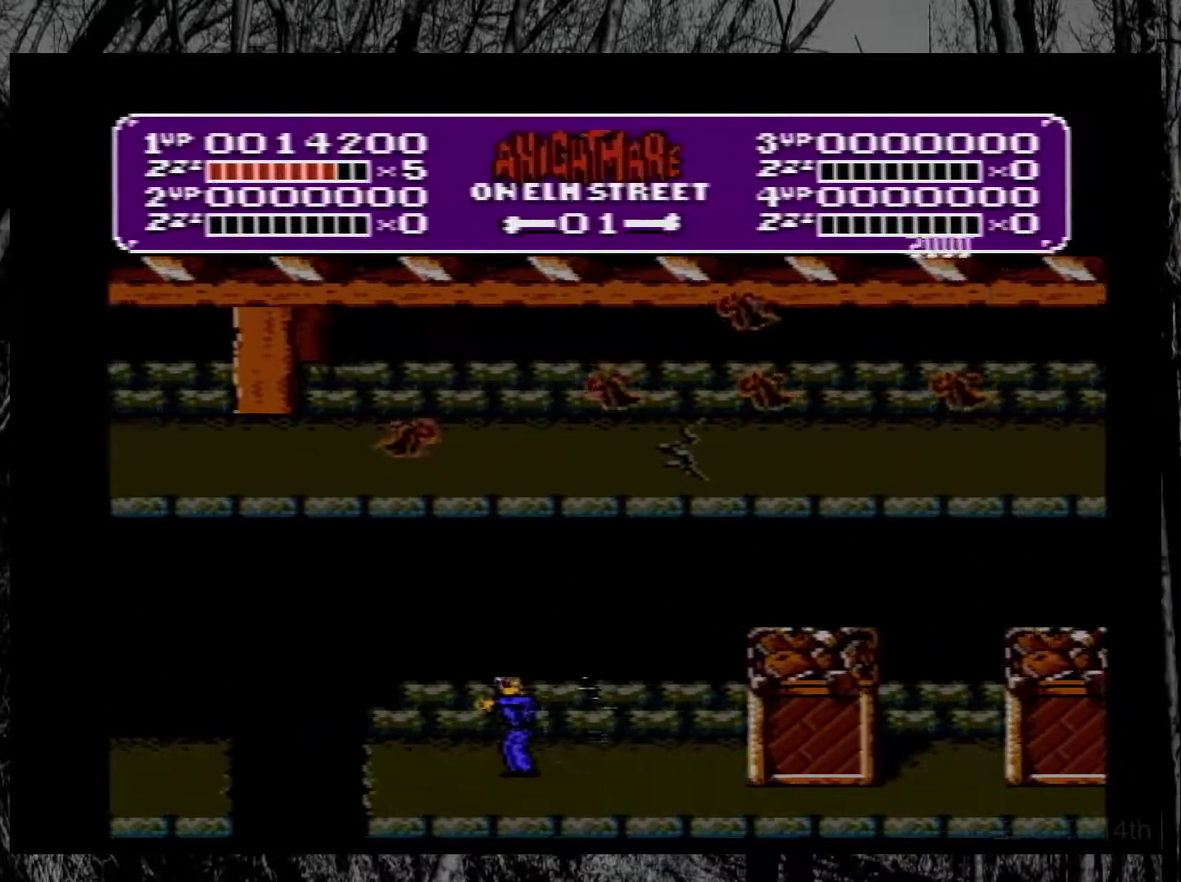
{"buttons": ["A", "DPAD_LEFT"], "events": [[483, "A", "down"]]}
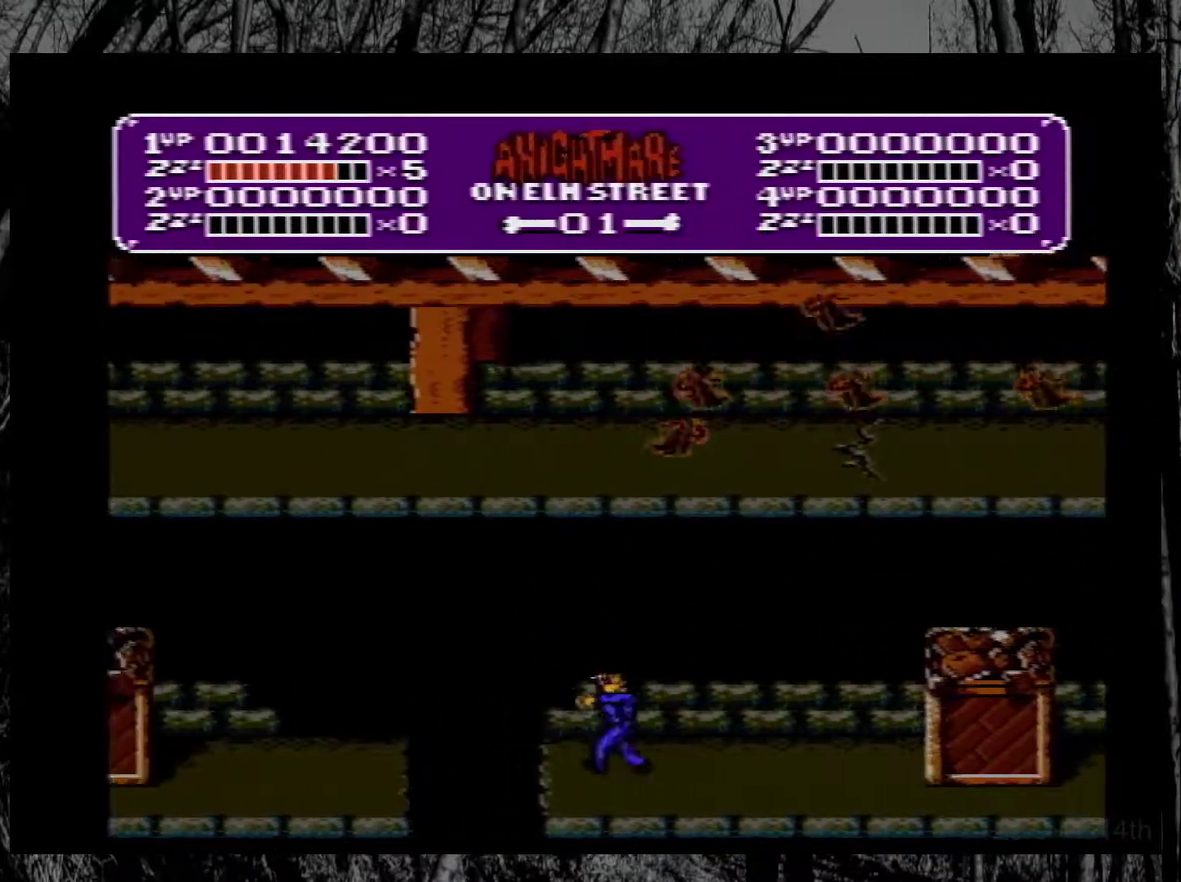
{"buttons": ["DPAD_LEFT"], "events": [[233, "A", "up"]]}
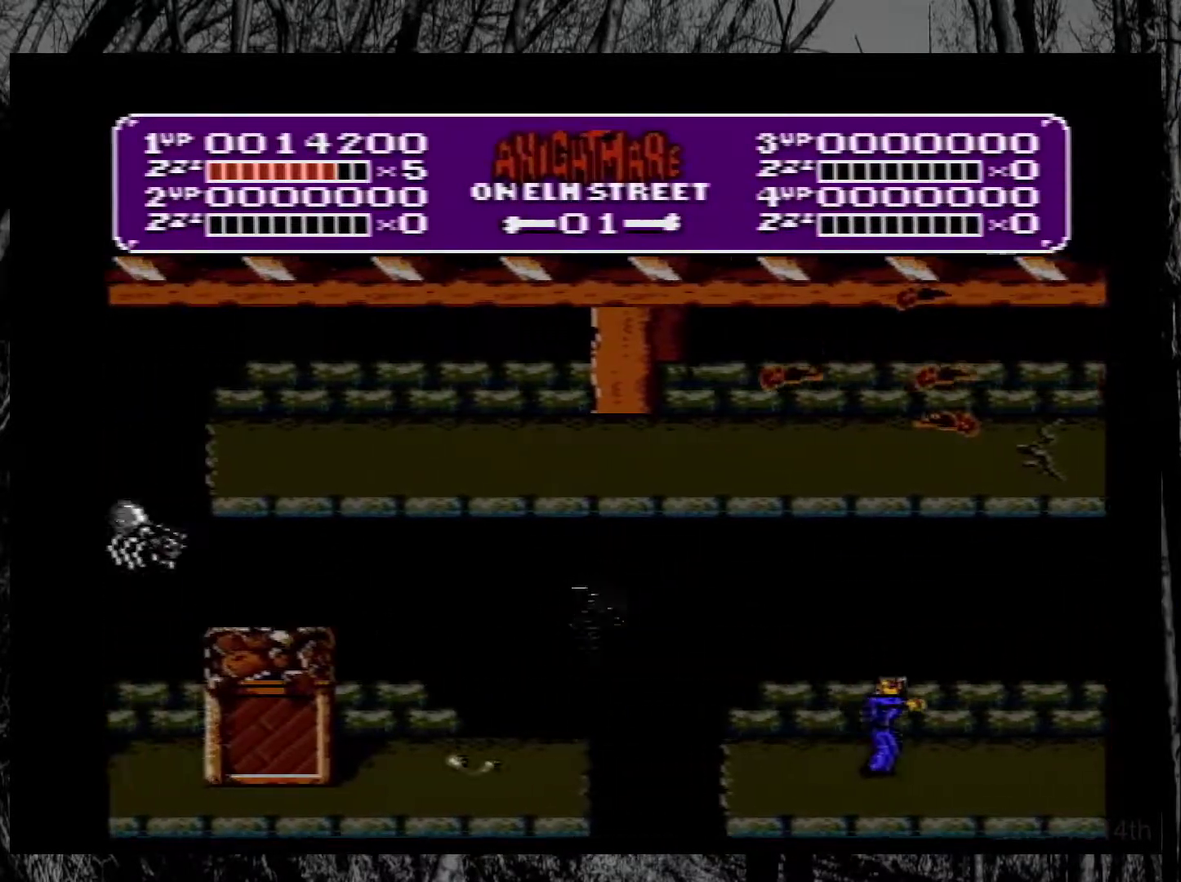
{"buttons": ["DPAD_LEFT"], "events": []}
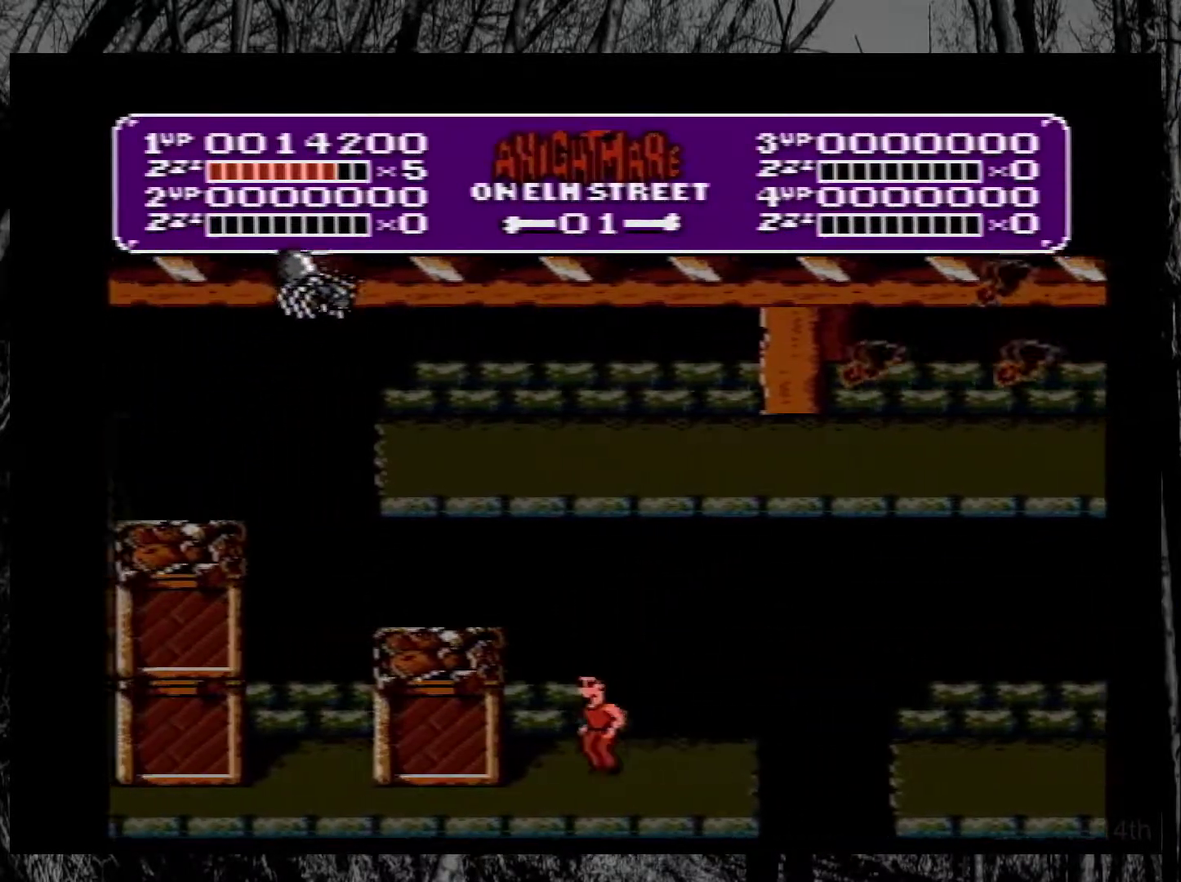
{"buttons": ["B"], "events": [[167, "A", "down"], [267, "DPAD_LEFT", "up"], [383, "DPAD_LEFT", "down"], [400, "A", "up"], [483, "DPAD_LEFT", "up"], [500, "B", "down"]]}
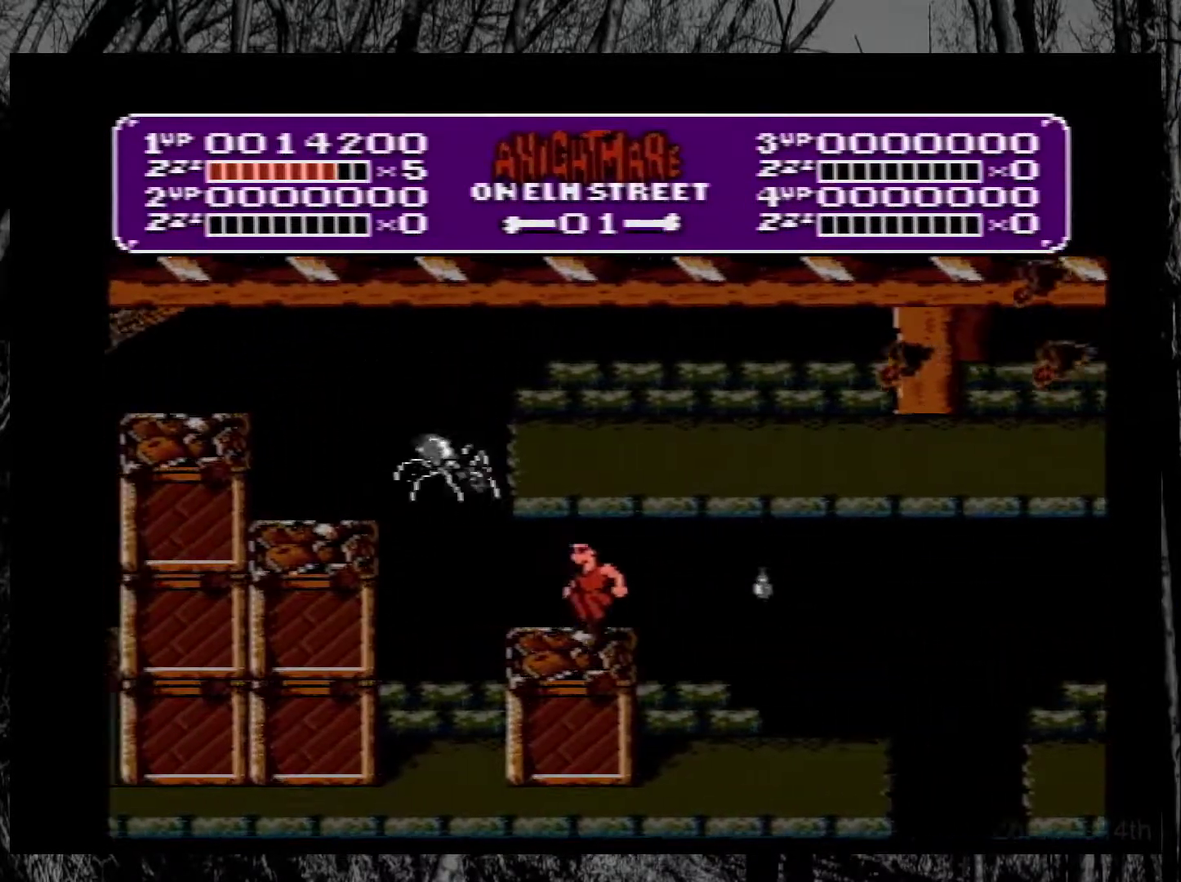
{"buttons": [], "events": [[167, "B", "up"]]}
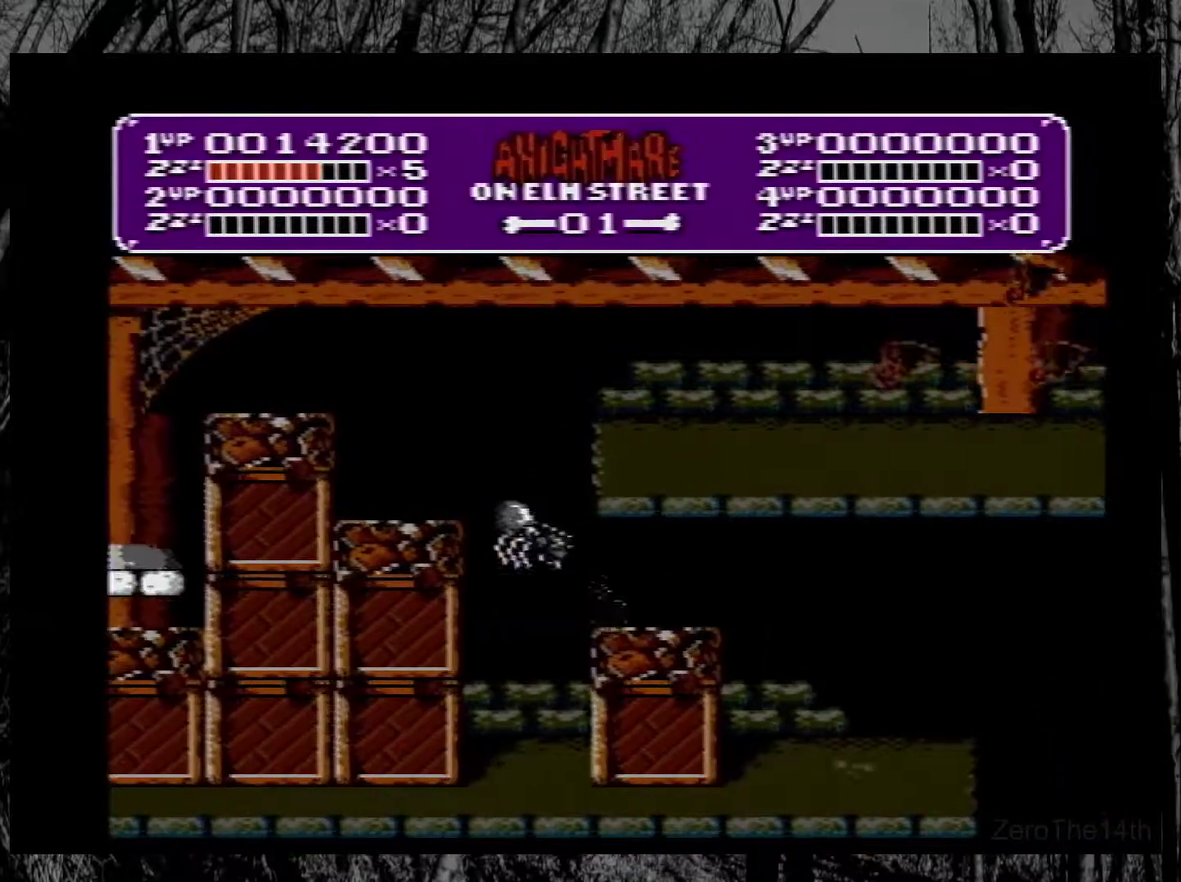
{"buttons": [], "events": []}
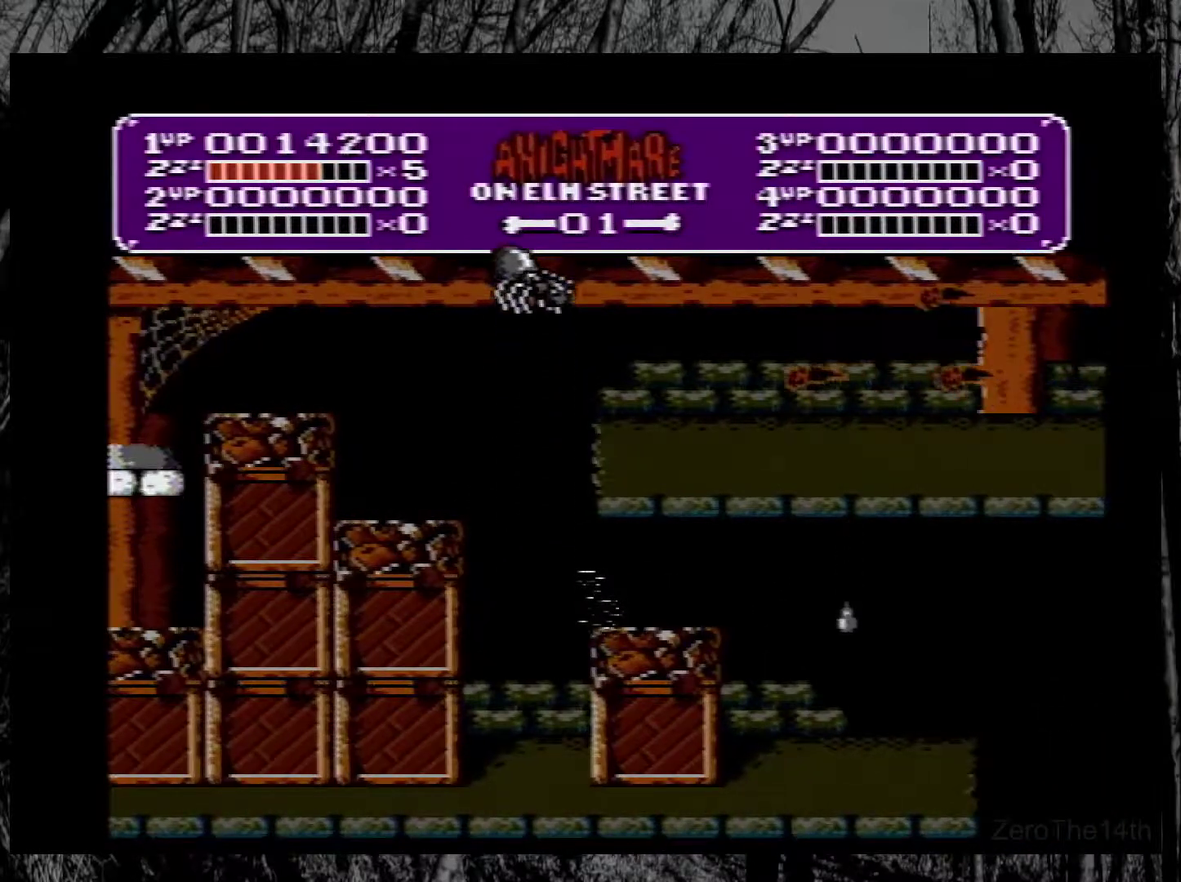
{"buttons": ["B"], "events": [[433, "B", "down"]]}
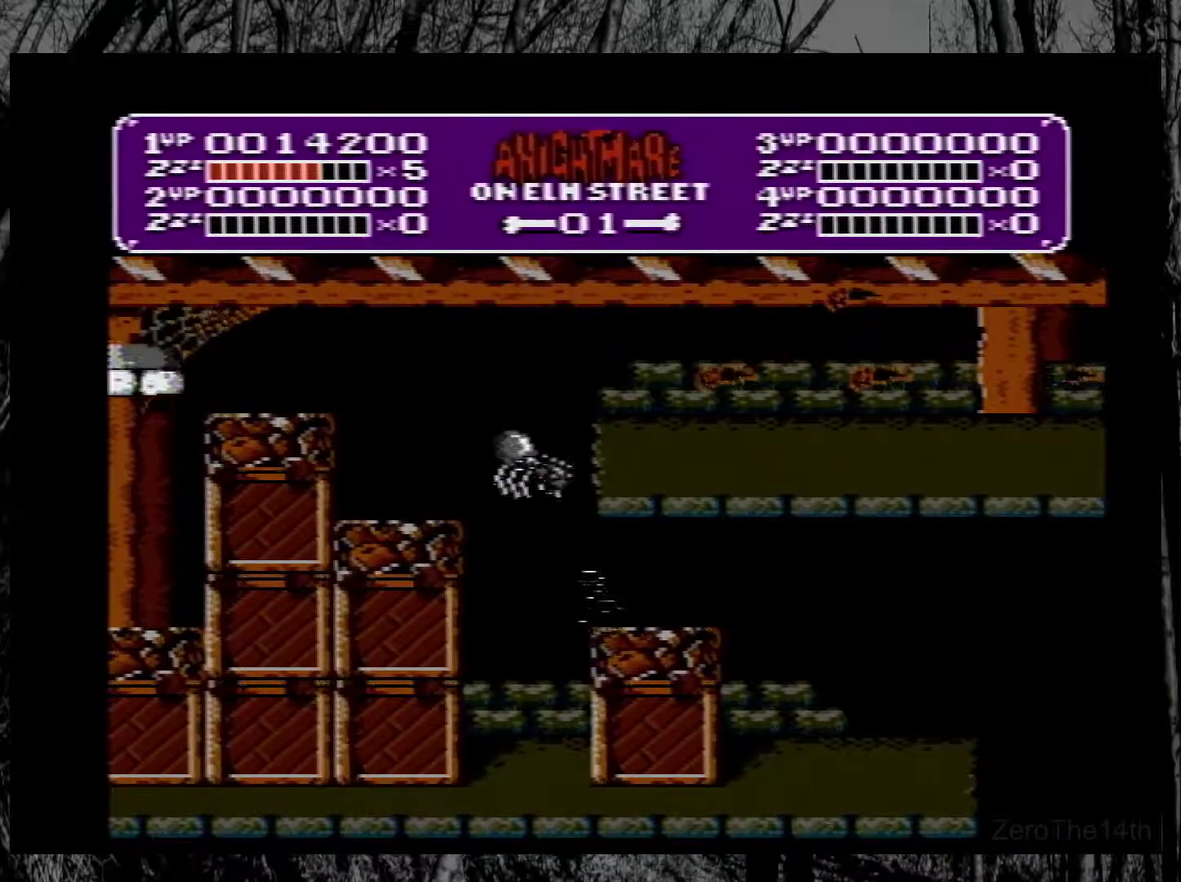
{"buttons": [], "events": [[67, "B", "up"]]}
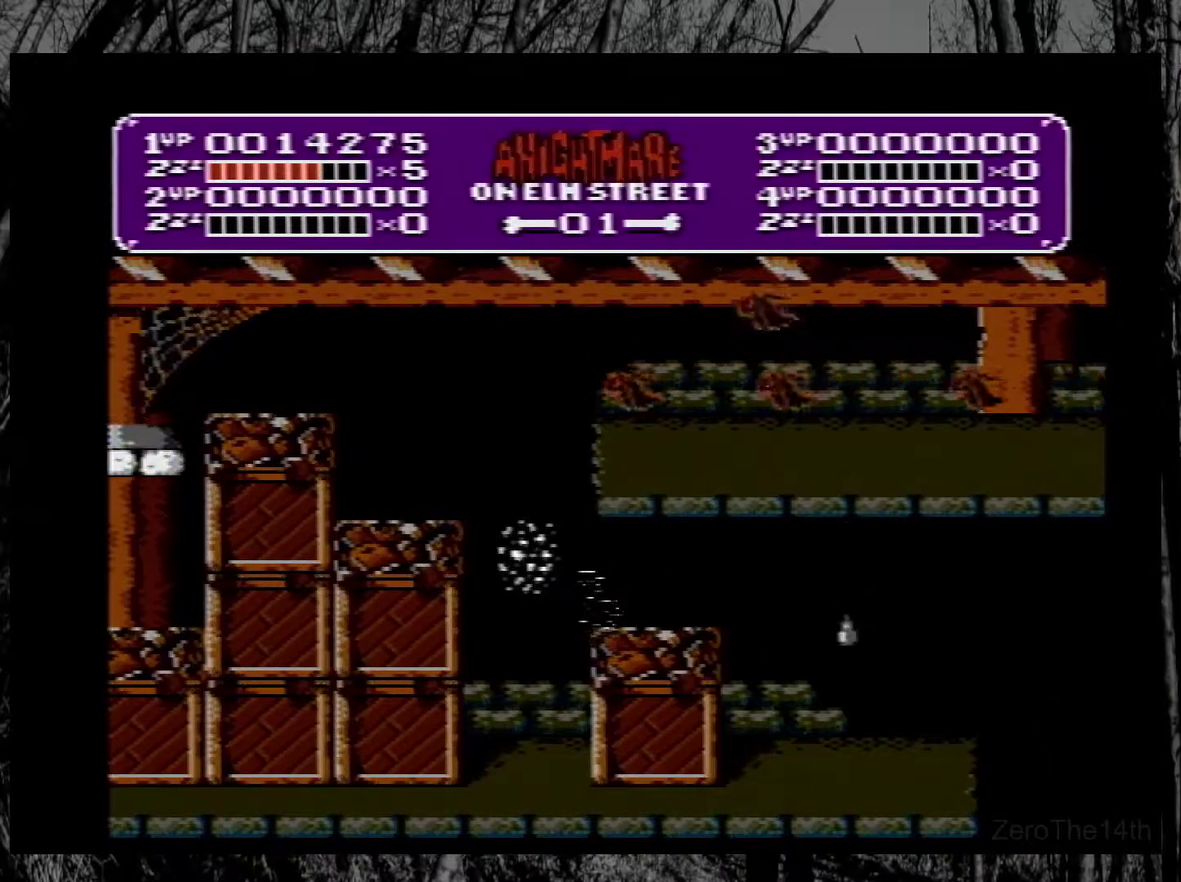
{"buttons": ["DPAD_LEFT"], "events": [[250, "DPAD_LEFT", "down"], [283, "A", "down"], [433, "A", "up"]]}
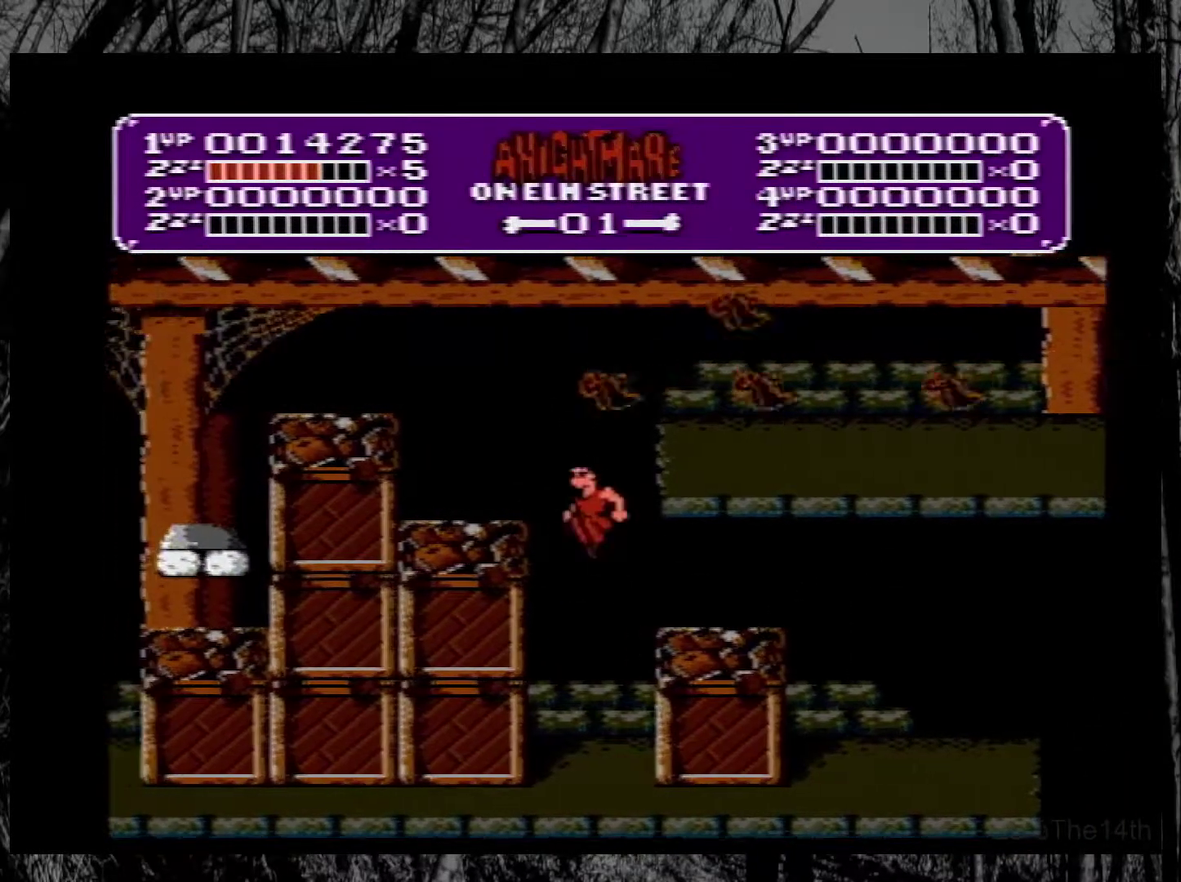
{"buttons": [], "events": [[283, "DPAD_LEFT", "up"], [367, "DPAD_RIGHT", "down"], [483, "DPAD_RIGHT", "up"]]}
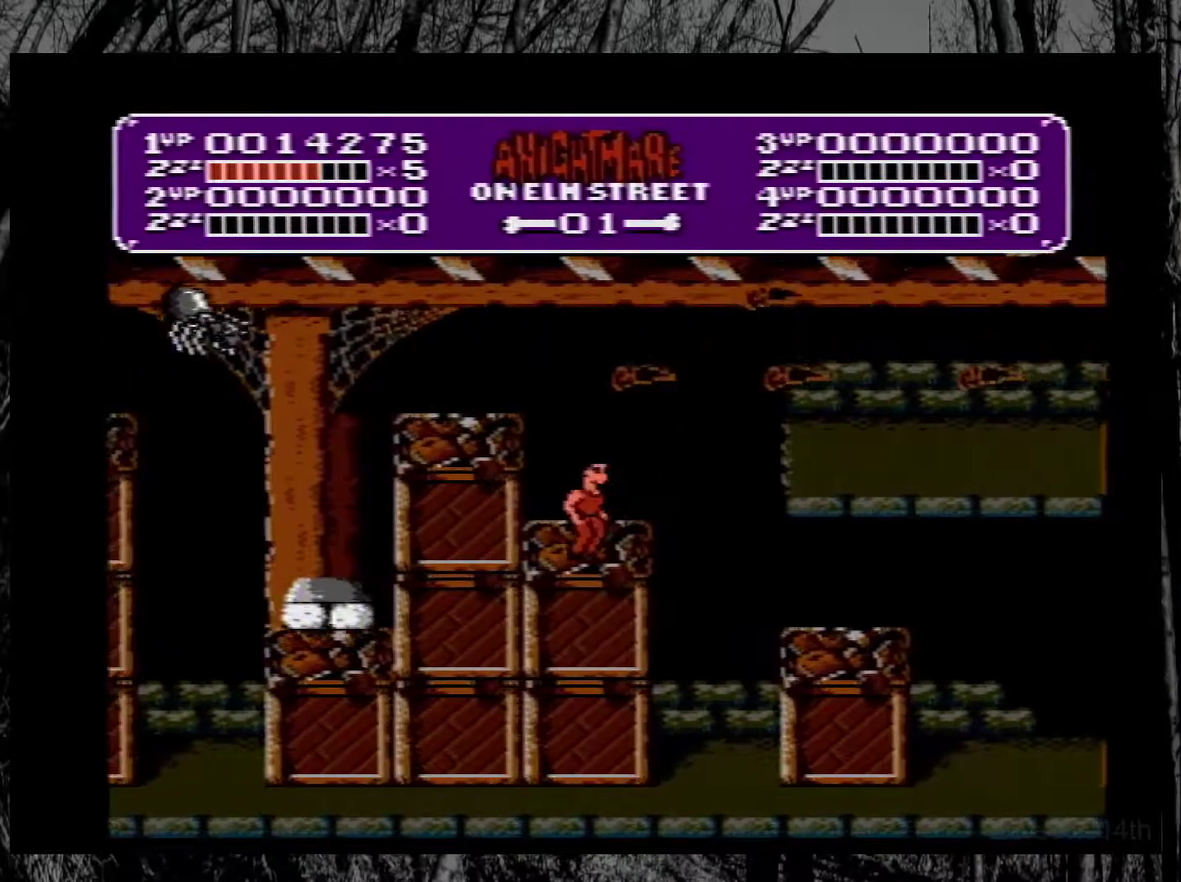
{"buttons": [], "events": [[267, "DPAD_RIGHT", "down"], [350, "DPAD_RIGHT", "up"]]}
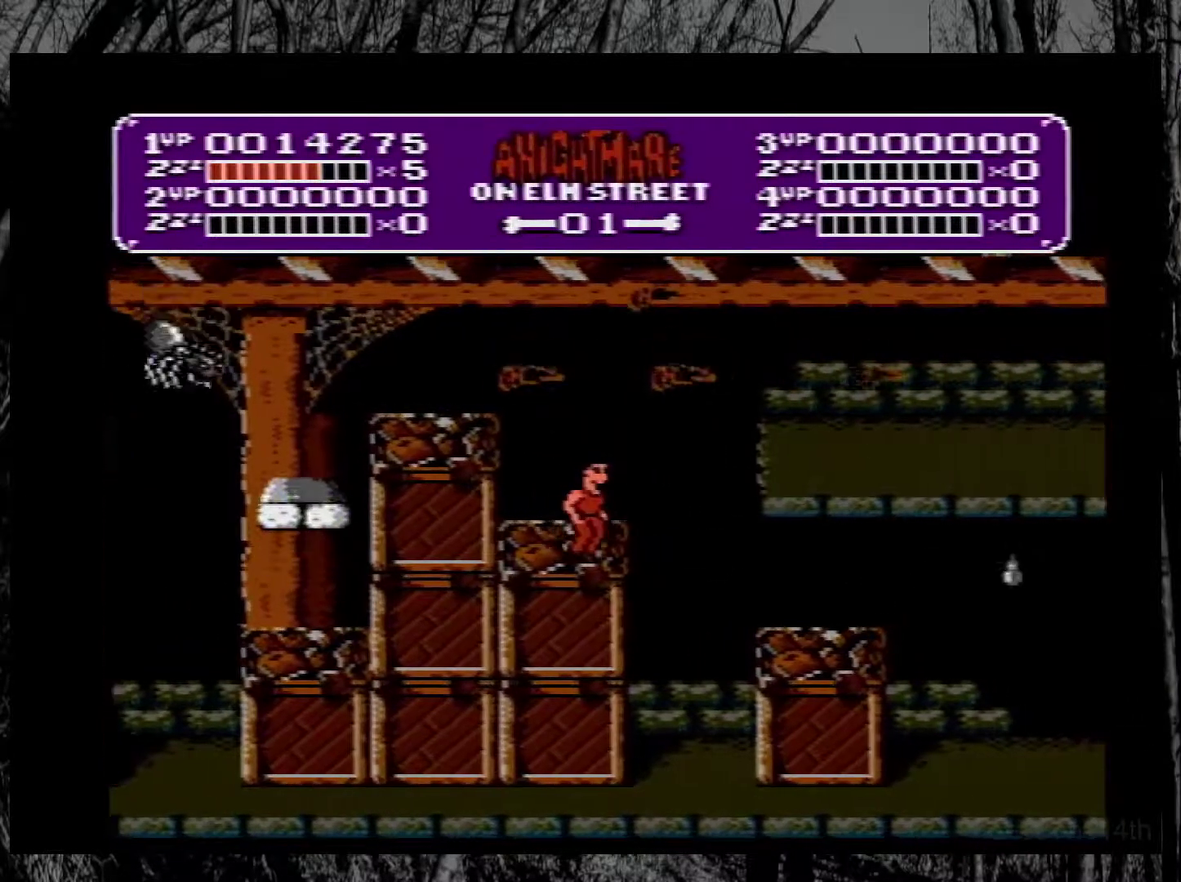
{"buttons": [], "events": []}
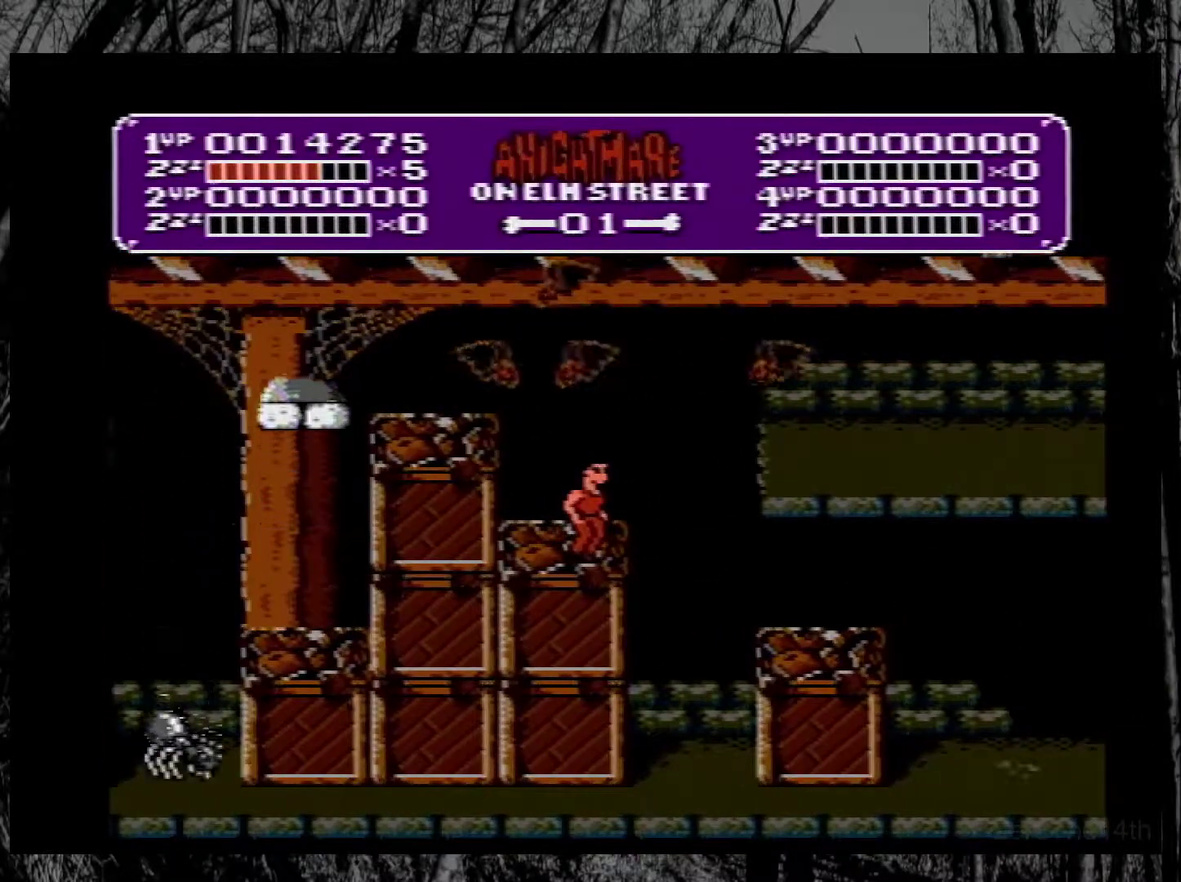
{"buttons": [], "events": []}
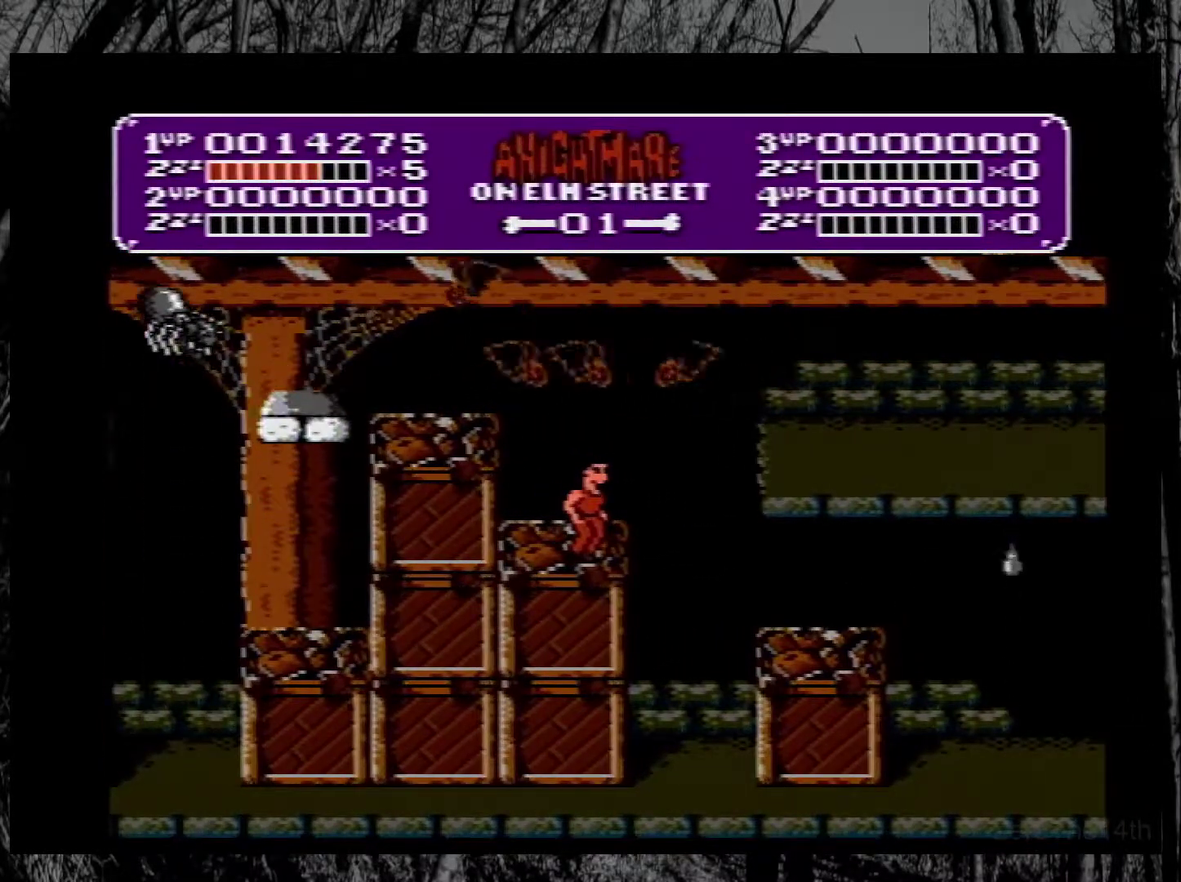
{"buttons": [], "events": []}
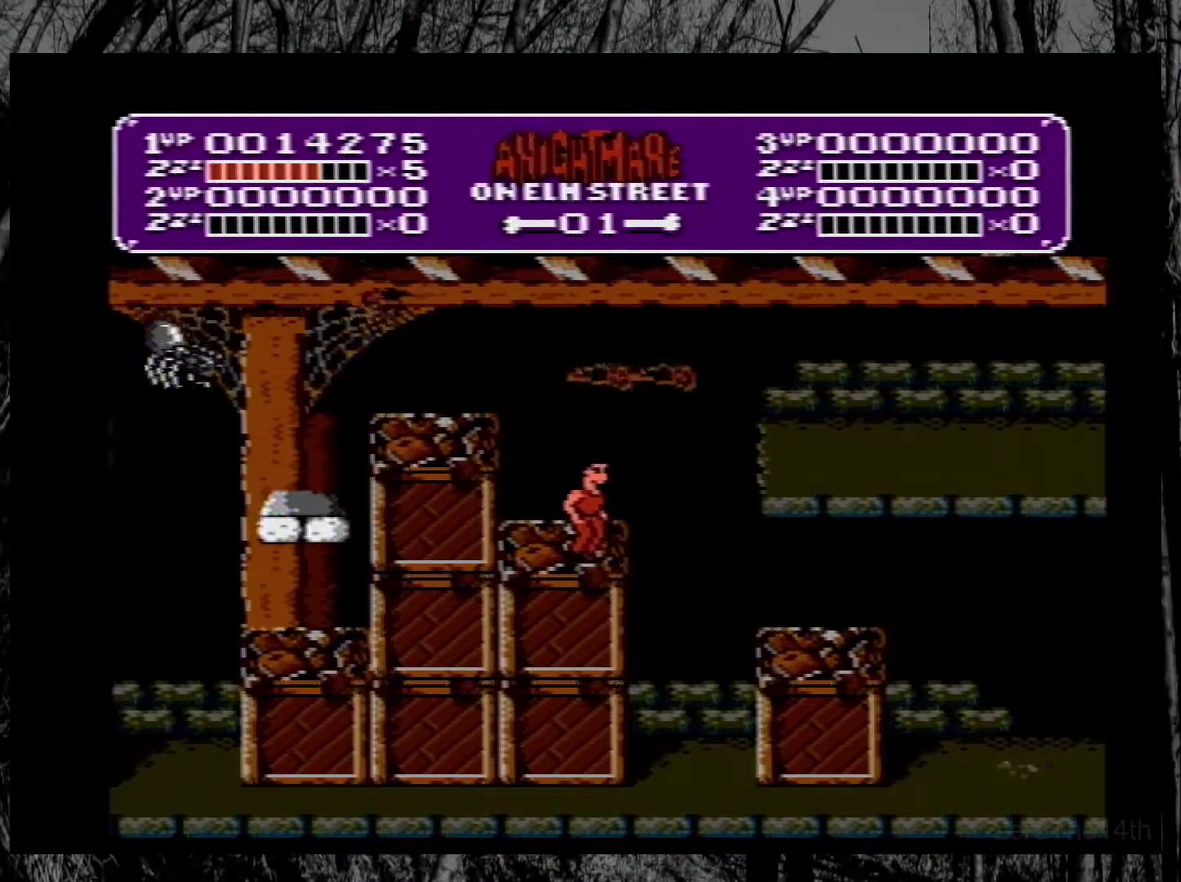
{"buttons": [], "events": []}
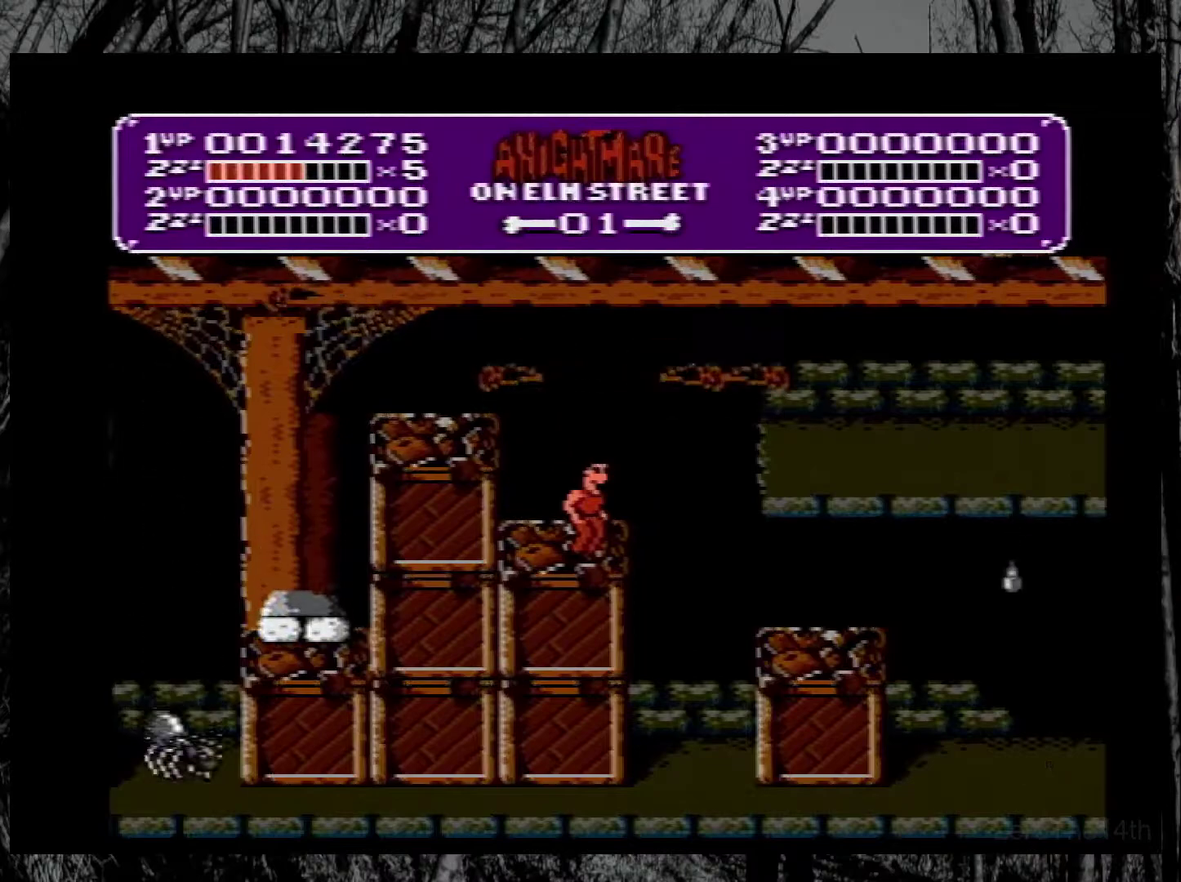
{"buttons": [], "events": []}
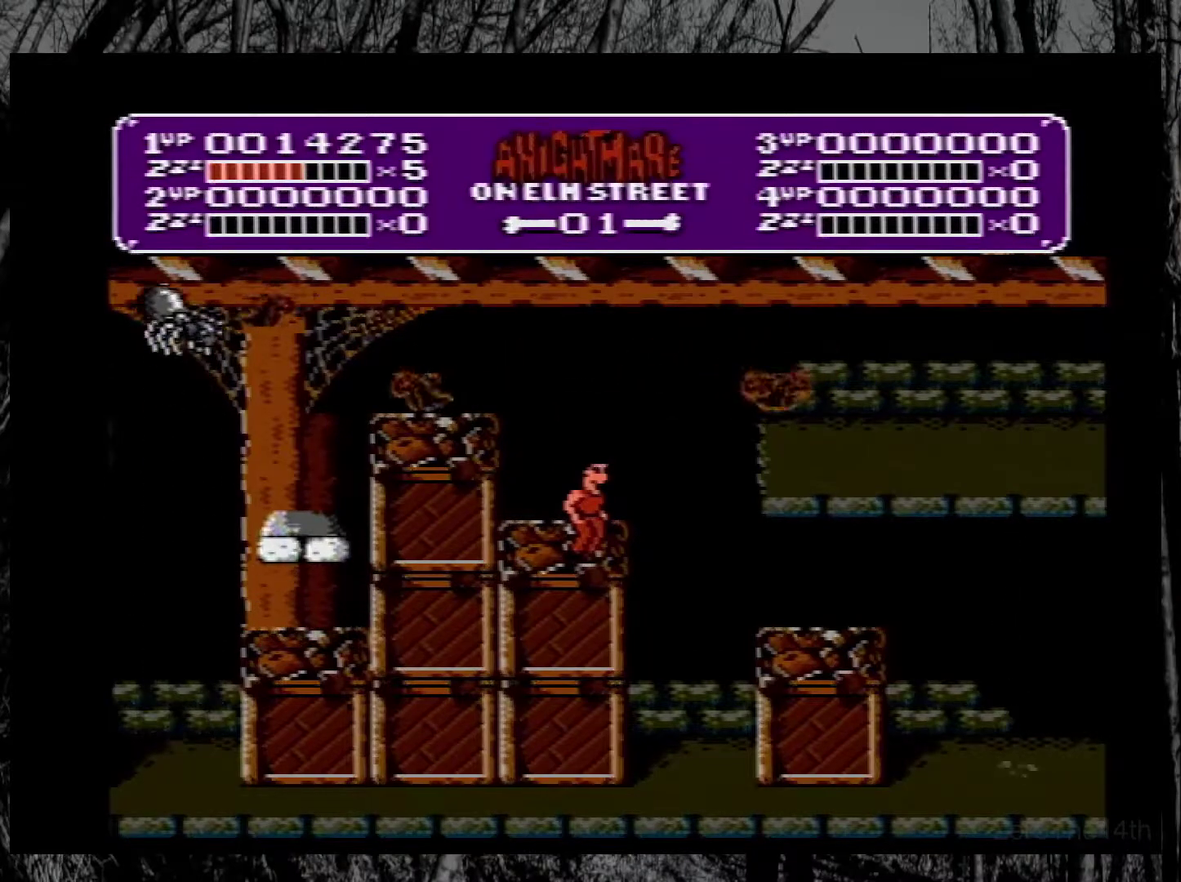
{"buttons": [], "events": []}
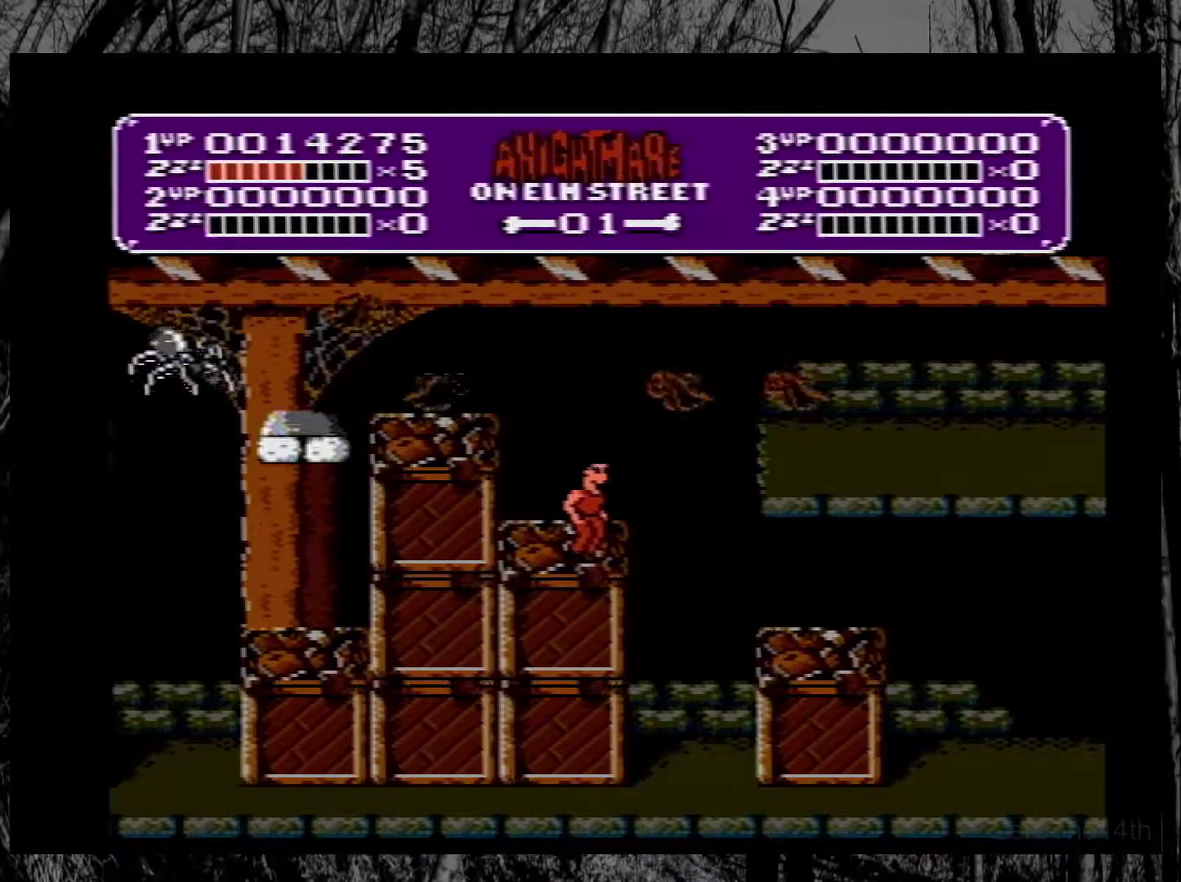
{"buttons": [], "events": []}